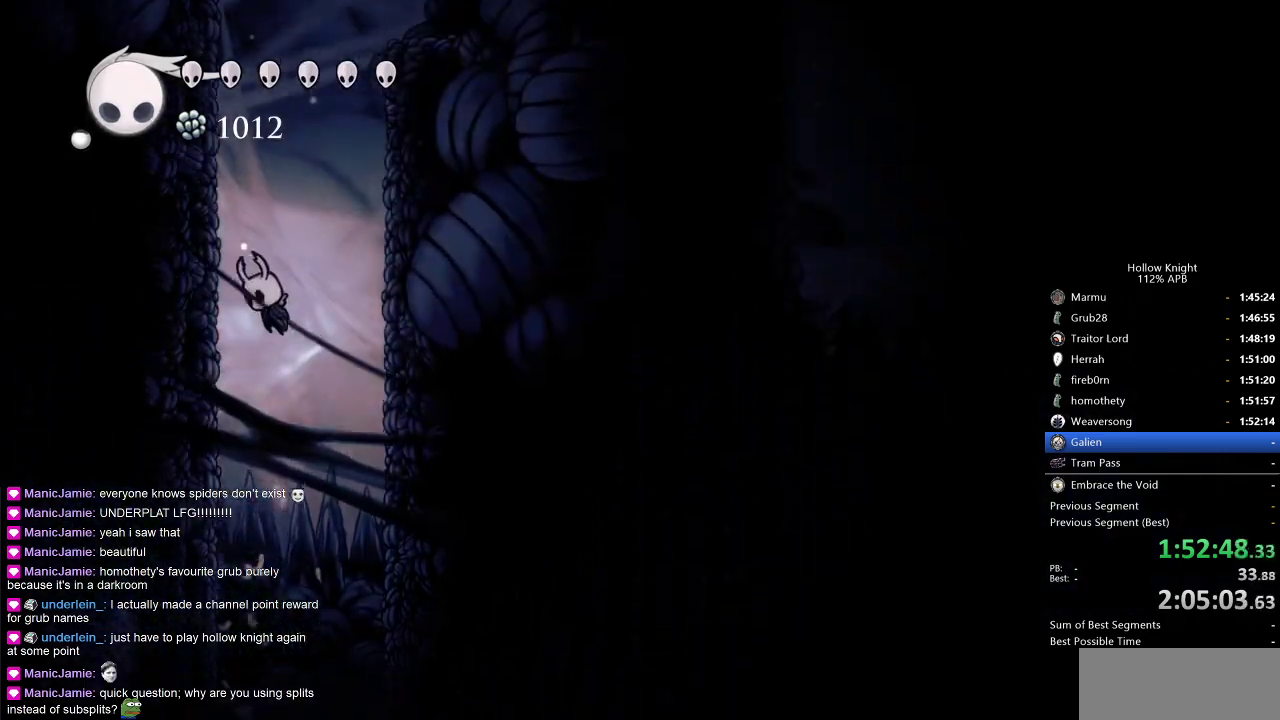
Gameplay with keyboard; each line is a JSON object with the keys held at the frame after it. "events" lists presses ("down") and releases ("up") of "cdash", "dash", "dnail", "down", "heal", "inv", "jump", "left", "nail", "right", "spell" and "up" between this image and that frame as [ms after this image, input, new state], when the widget could be followed in between. No other keys are recorded. Mouse input is not recorded. Key names are as the overlay labels them; some are game actions (e.g. jump) rather than physical keys.
{"keys": ["jump", "left"], "events": [[117, "jump", "up"], [167, "jump", "down"], [450, "jump", "up"], [500, "jump", "down"]]}
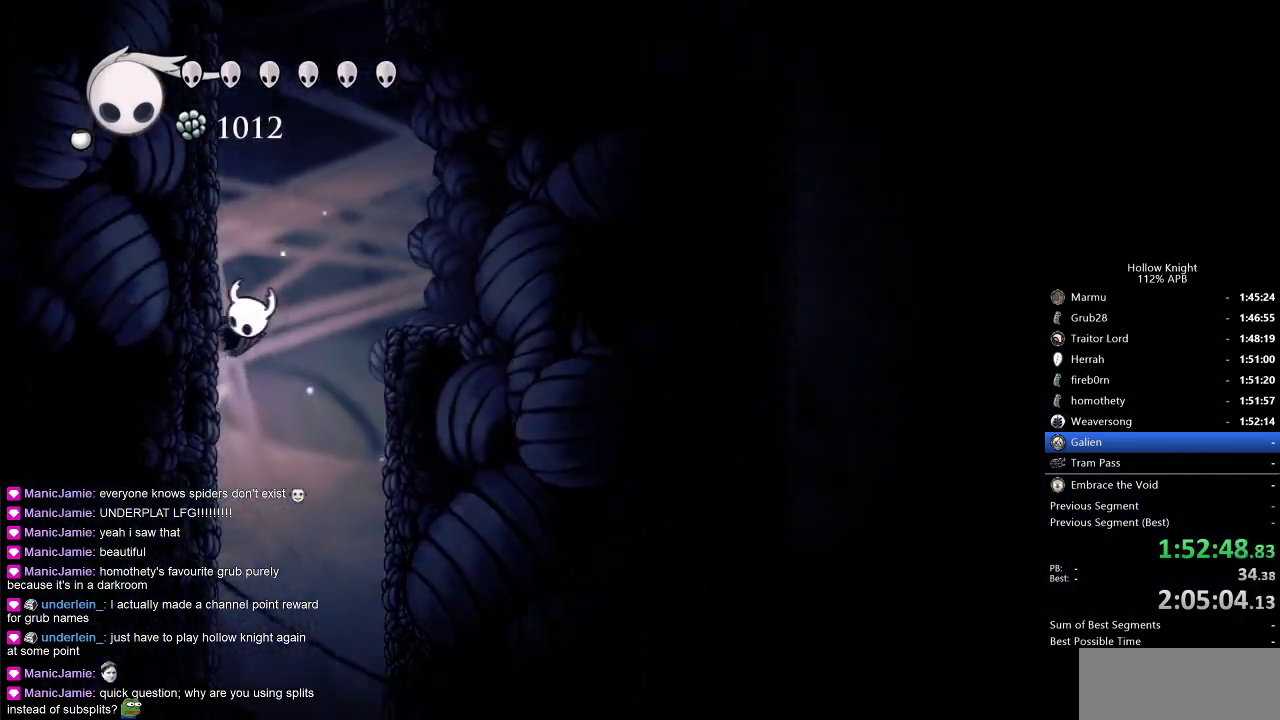
{"keys": ["jump", "left"], "events": [[283, "jump", "up"], [317, "jump", "down"]]}
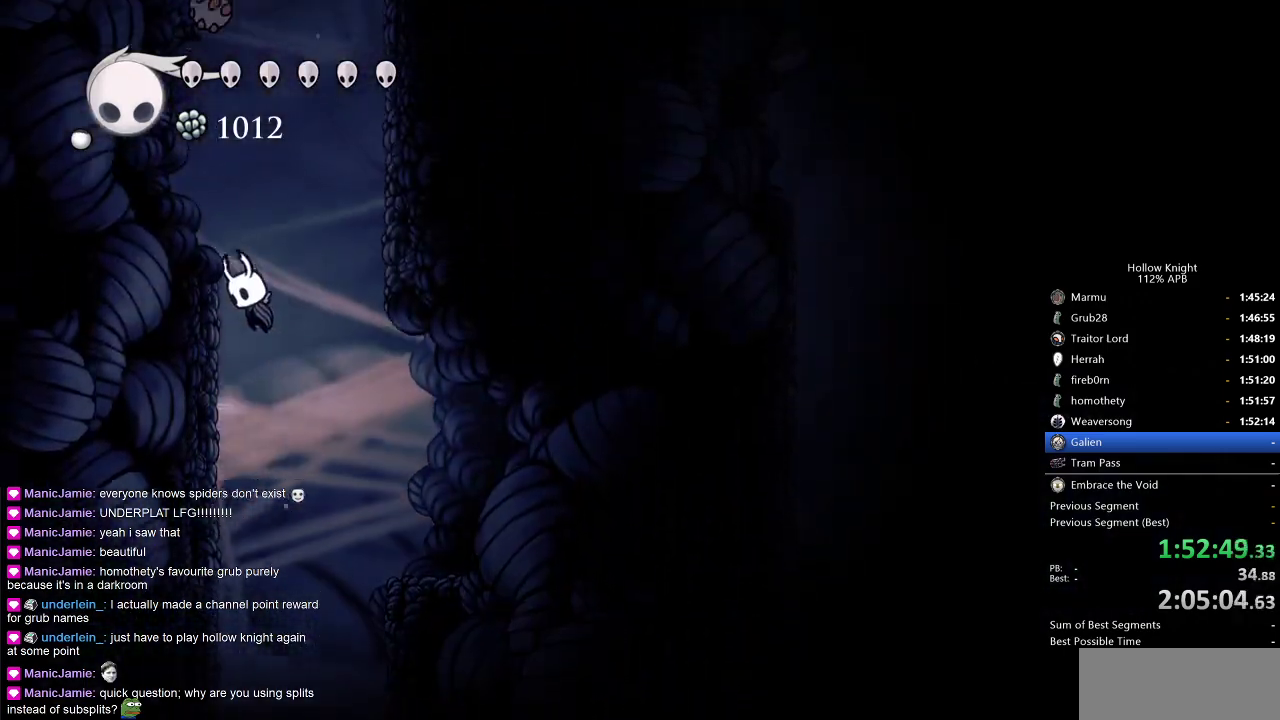
{"keys": ["jump", "right"], "events": [[100, "jump", "up"], [150, "jump", "down"], [250, "left", "up"], [283, "right", "down"], [383, "right", "up"], [433, "jump", "up"], [483, "jump", "down"], [483, "right", "down"]]}
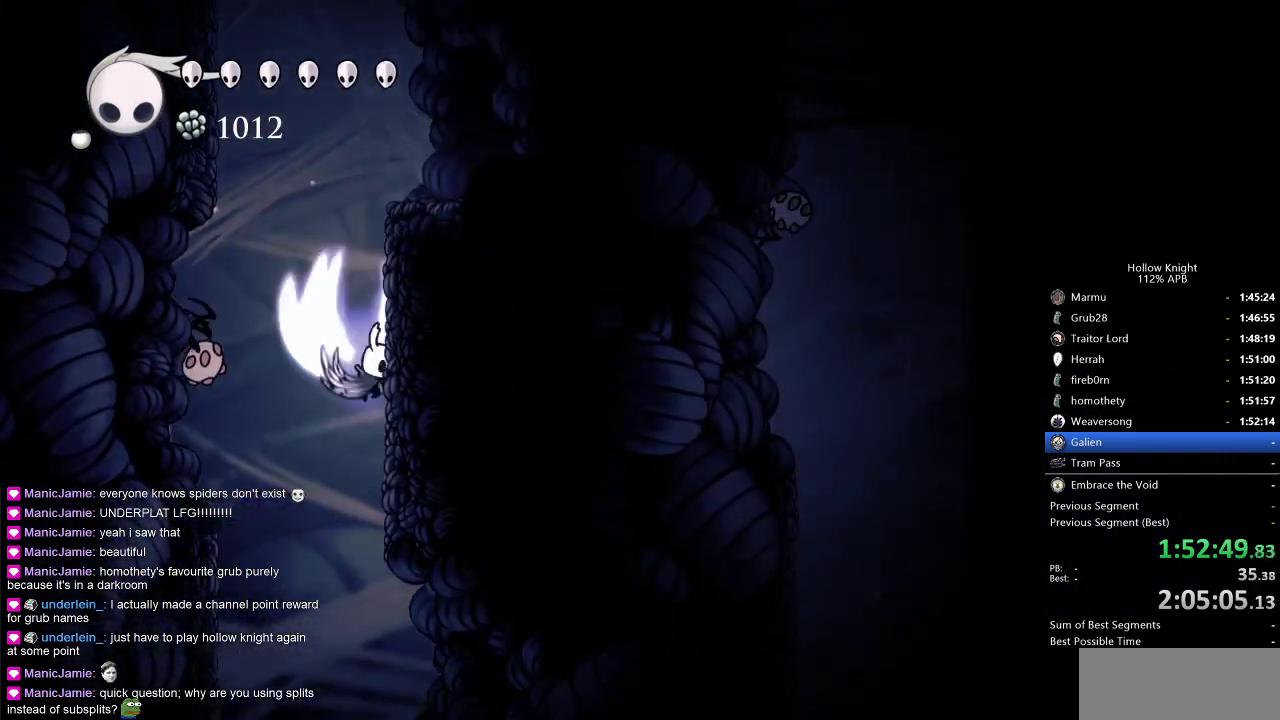
{"keys": ["left"], "events": [[217, "jump", "up"], [250, "jump", "down"], [250, "left", "down"], [350, "right", "up"], [483, "jump", "up"]]}
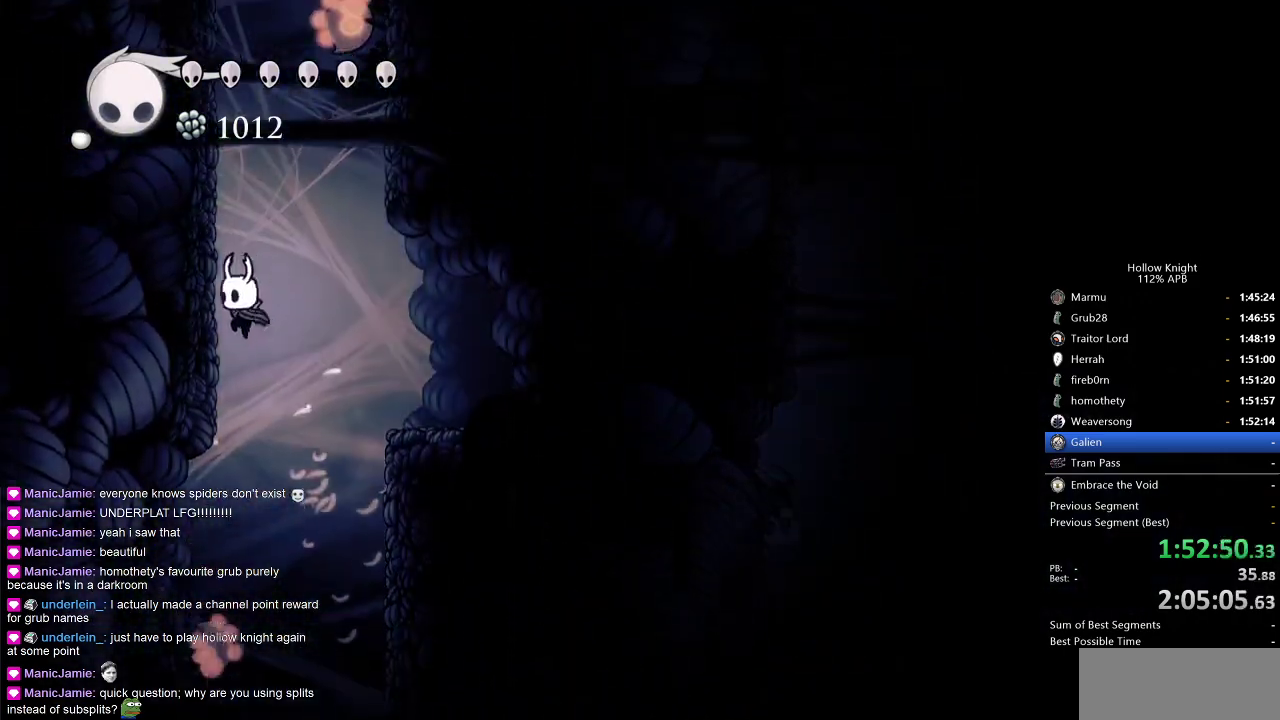
{"keys": ["jump", "left"], "events": [[33, "jump", "down"], [317, "jump", "up"], [367, "jump", "down"]]}
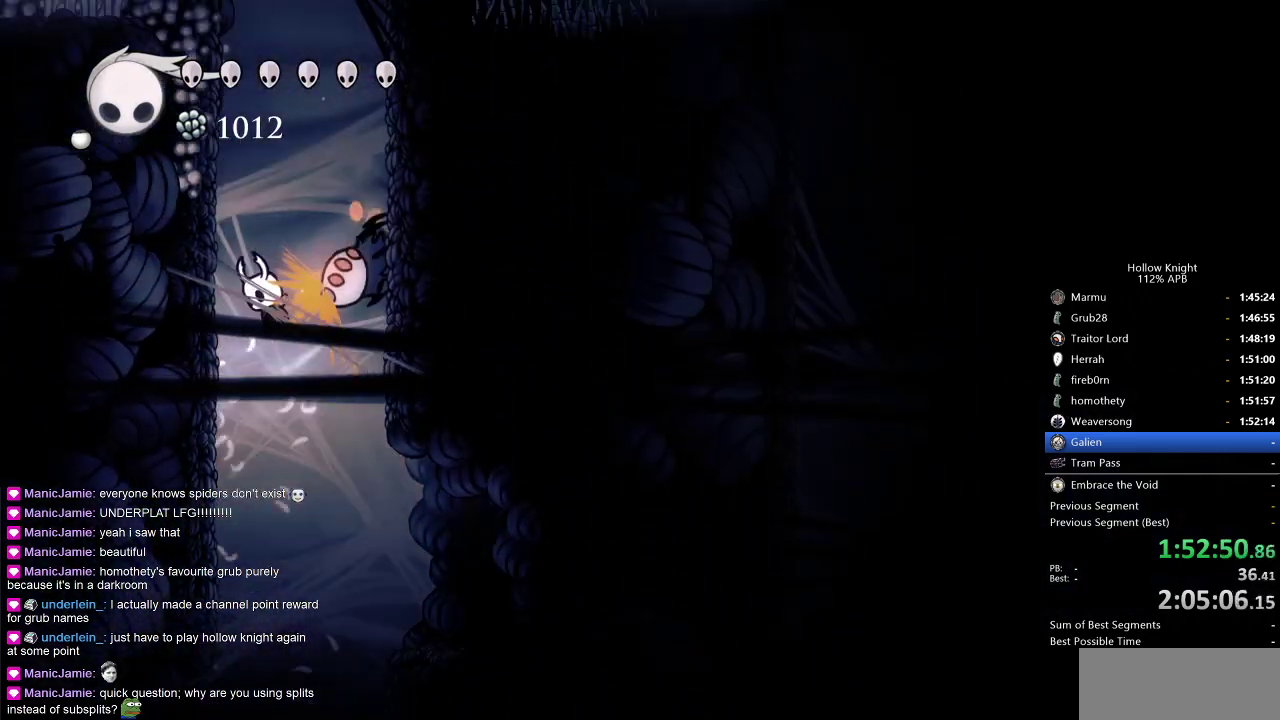
{"keys": ["jump", "left"], "events": [[200, "jump", "up"], [317, "jump", "down"]]}
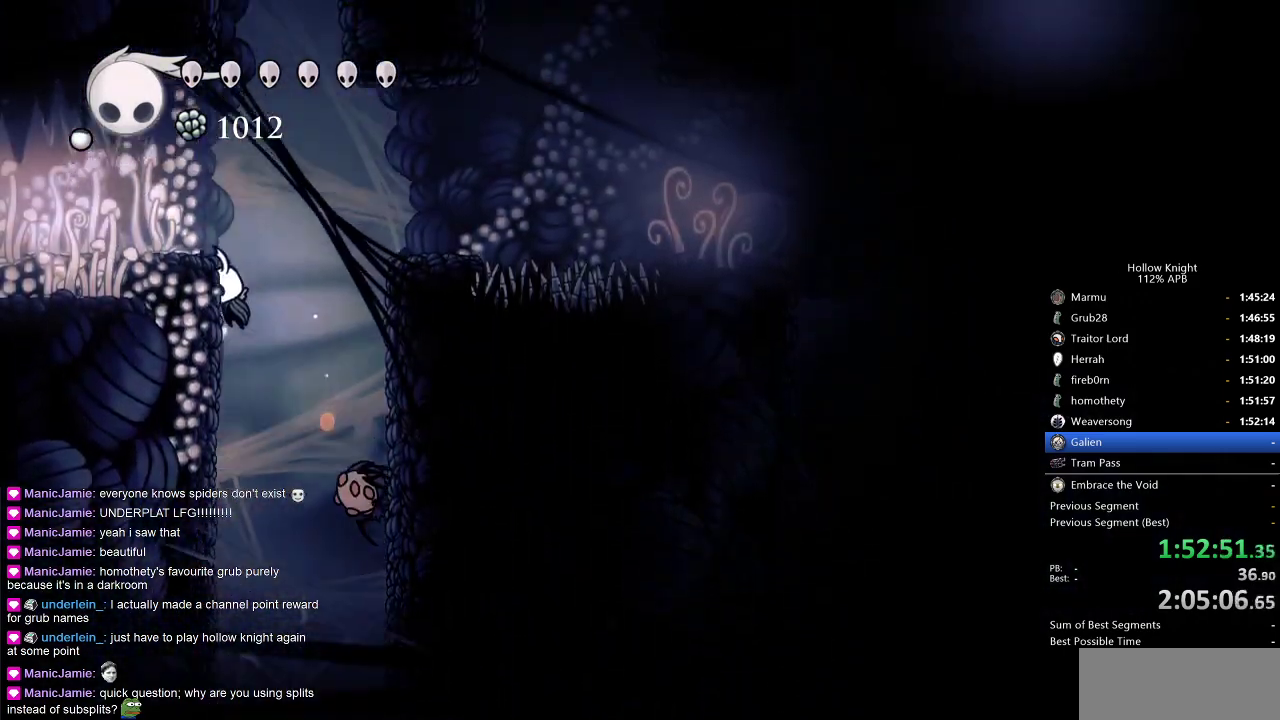
{"keys": ["dash", "left"], "events": [[333, "dash", "down"], [383, "jump", "up"]]}
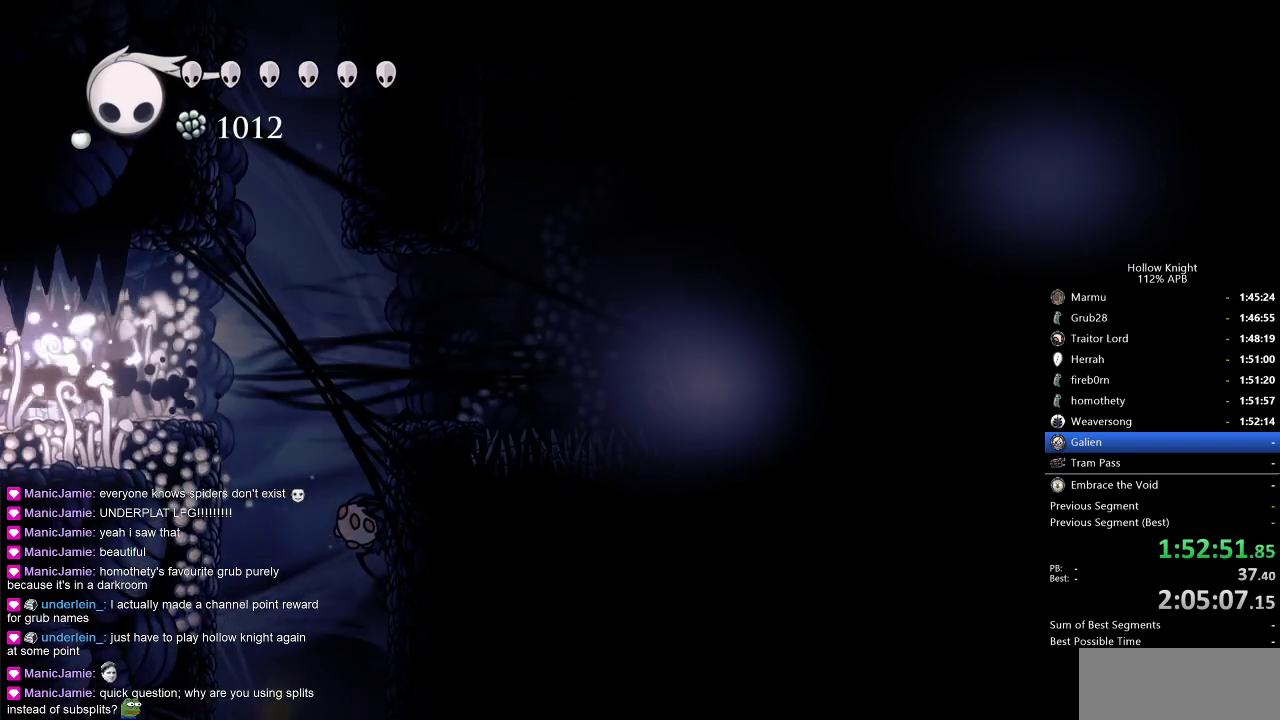
{"keys": ["left"], "events": [[33, "dash", "up"], [333, "dash", "down"], [450, "dash", "up"]]}
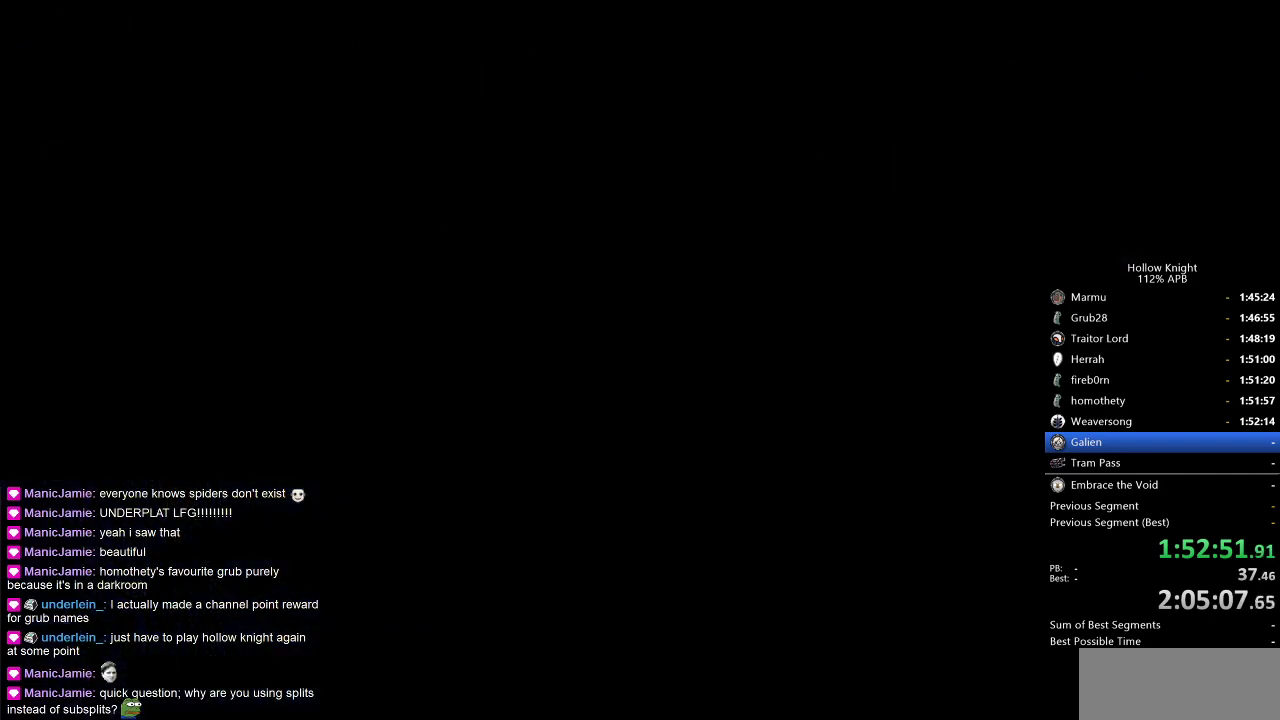
{"keys": [], "events": [[117, "left", "up"]]}
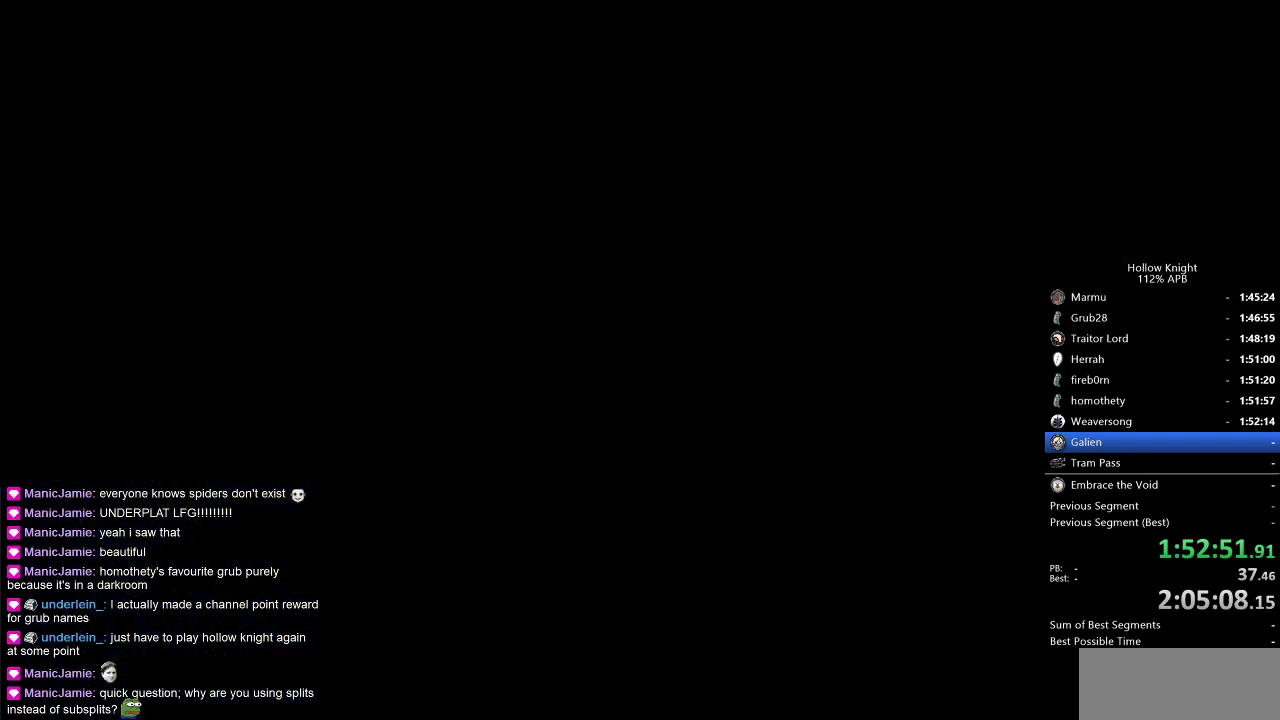
{"keys": ["left"], "events": [[500, "left", "down"]]}
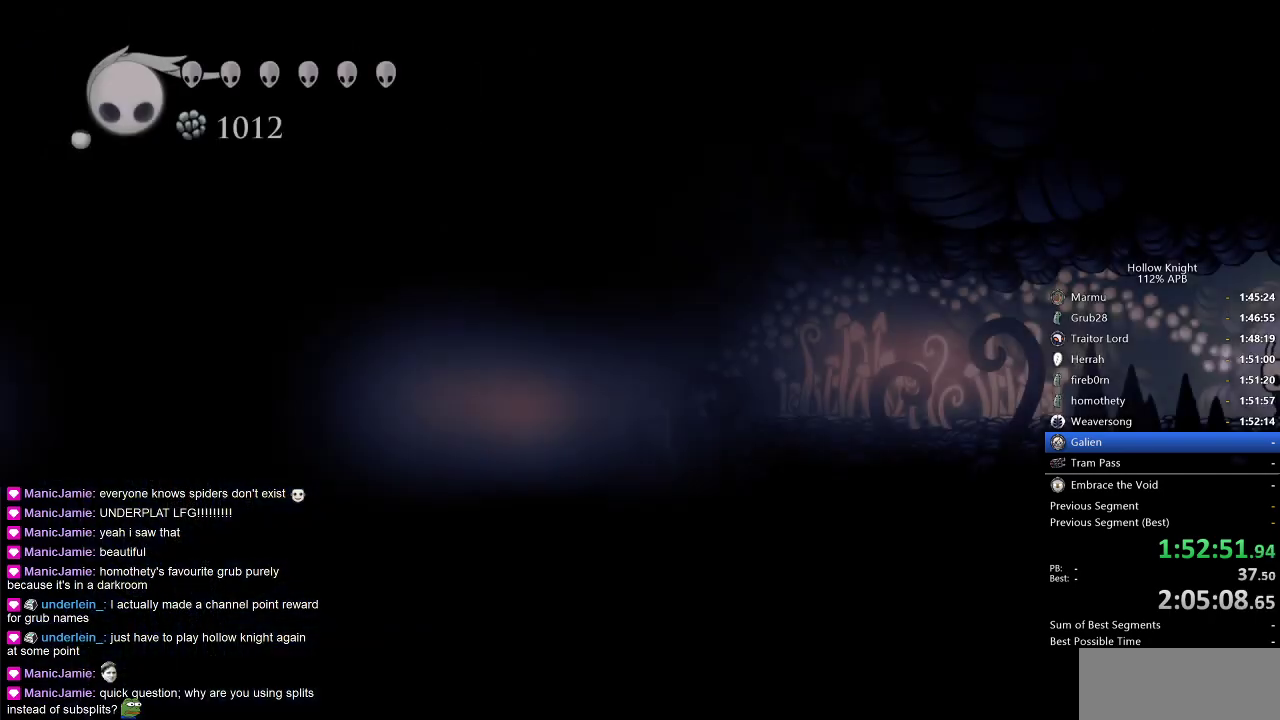
{"keys": ["cdash"], "events": [[483, "cdash", "down"], [483, "left", "up"]]}
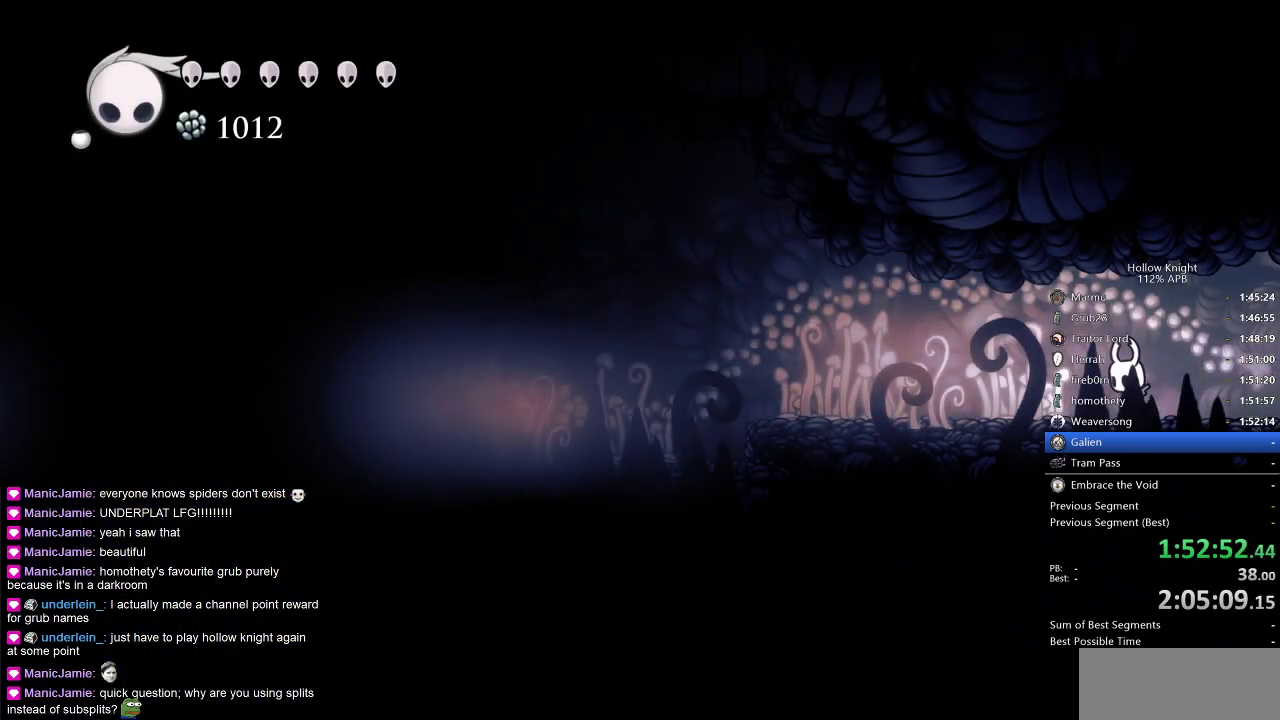
{"keys": ["cdash"], "events": []}
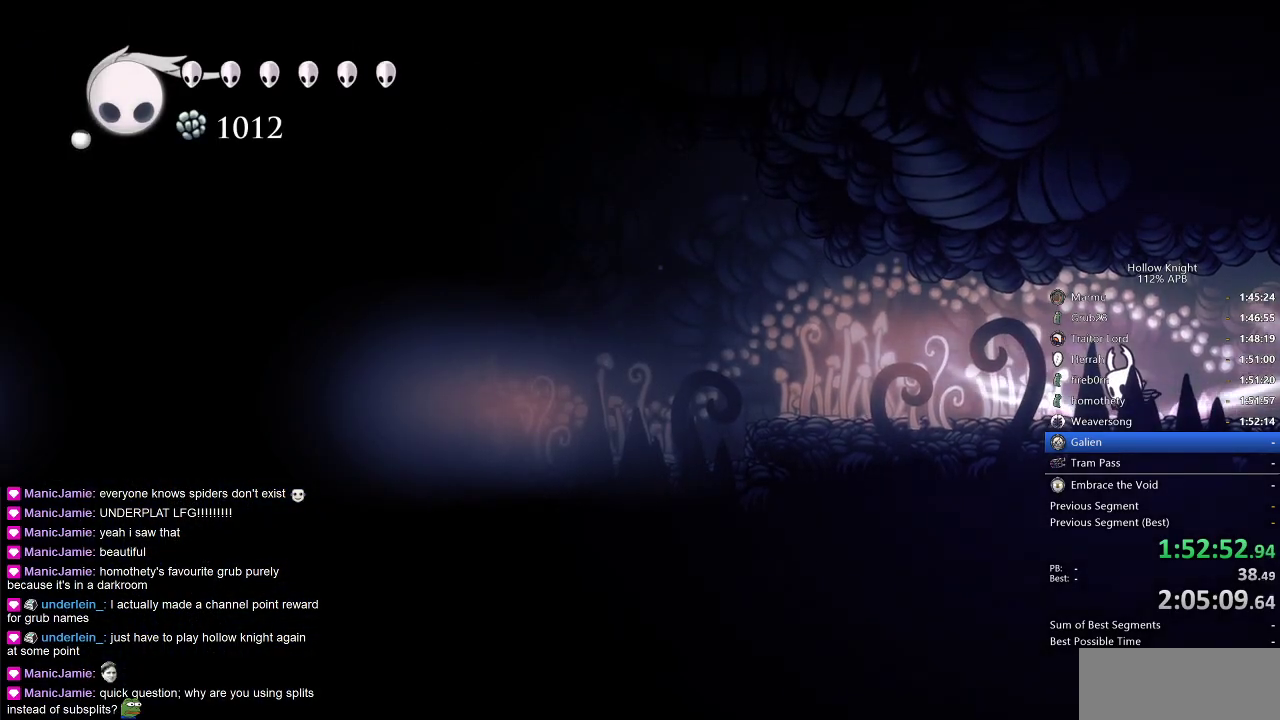
{"keys": [], "events": [[350, "cdash", "up"]]}
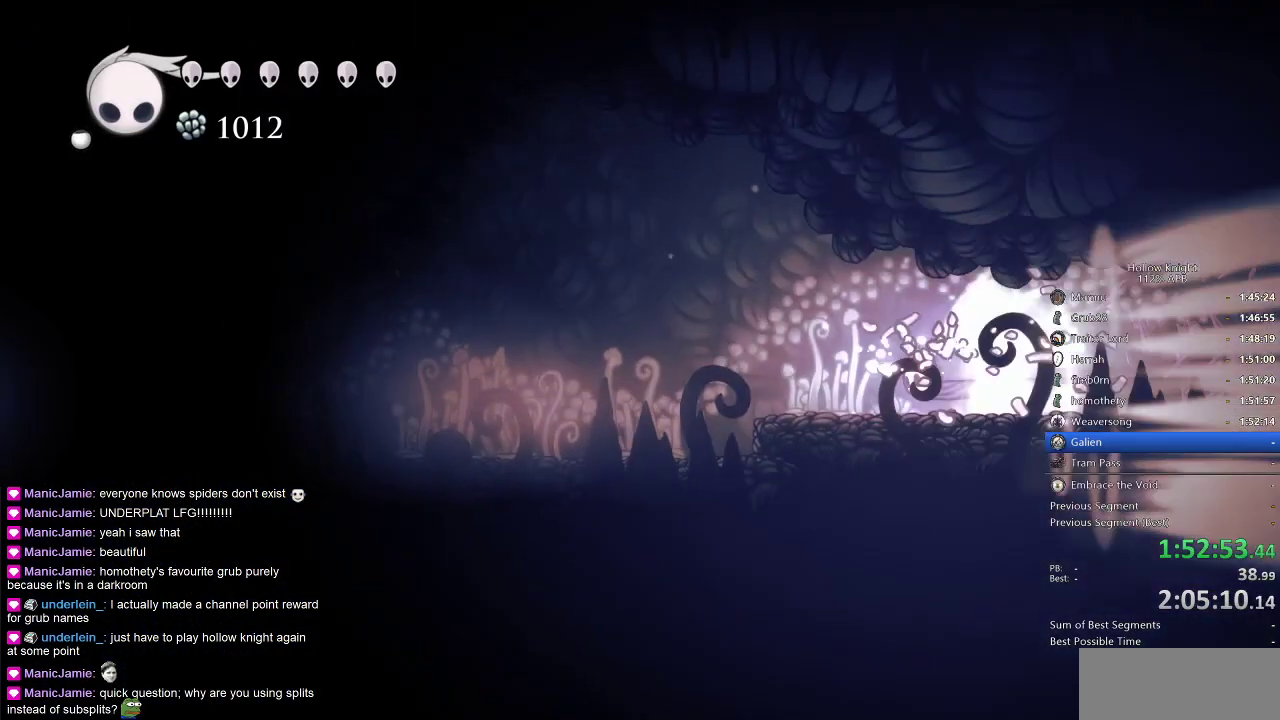
{"keys": ["left"], "events": [[100, "left", "down"]]}
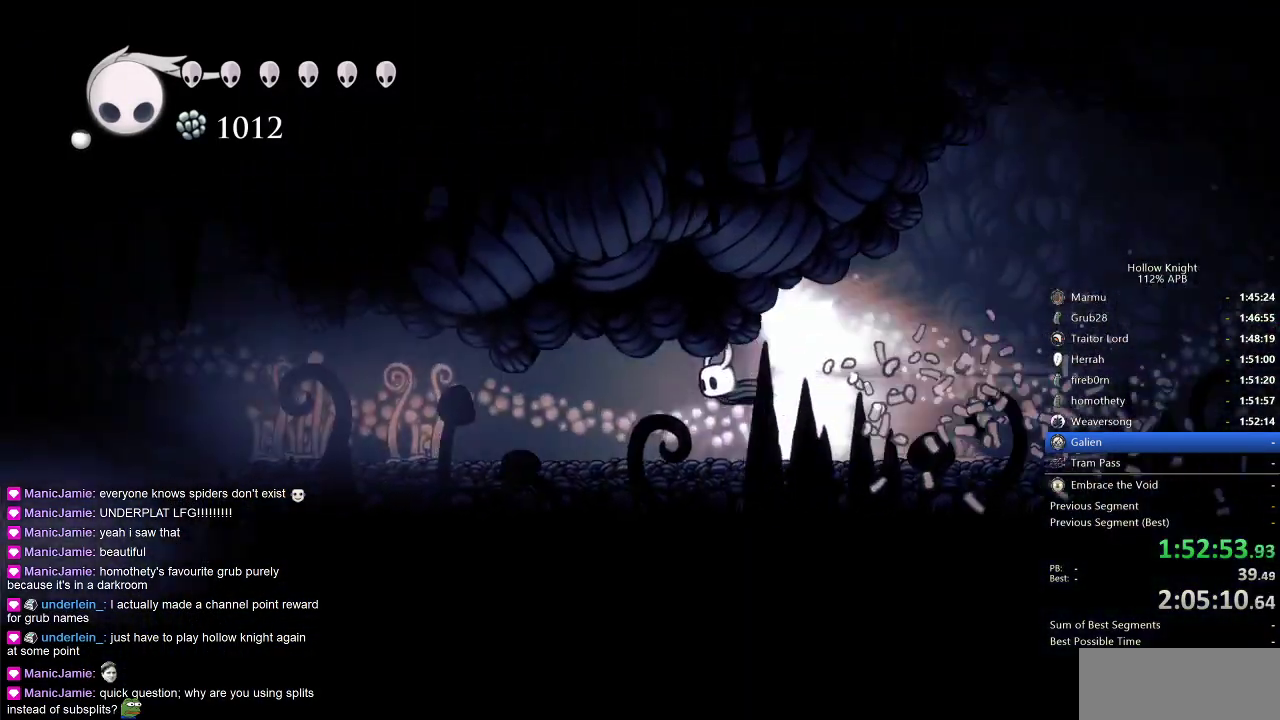
{"keys": ["left"], "events": []}
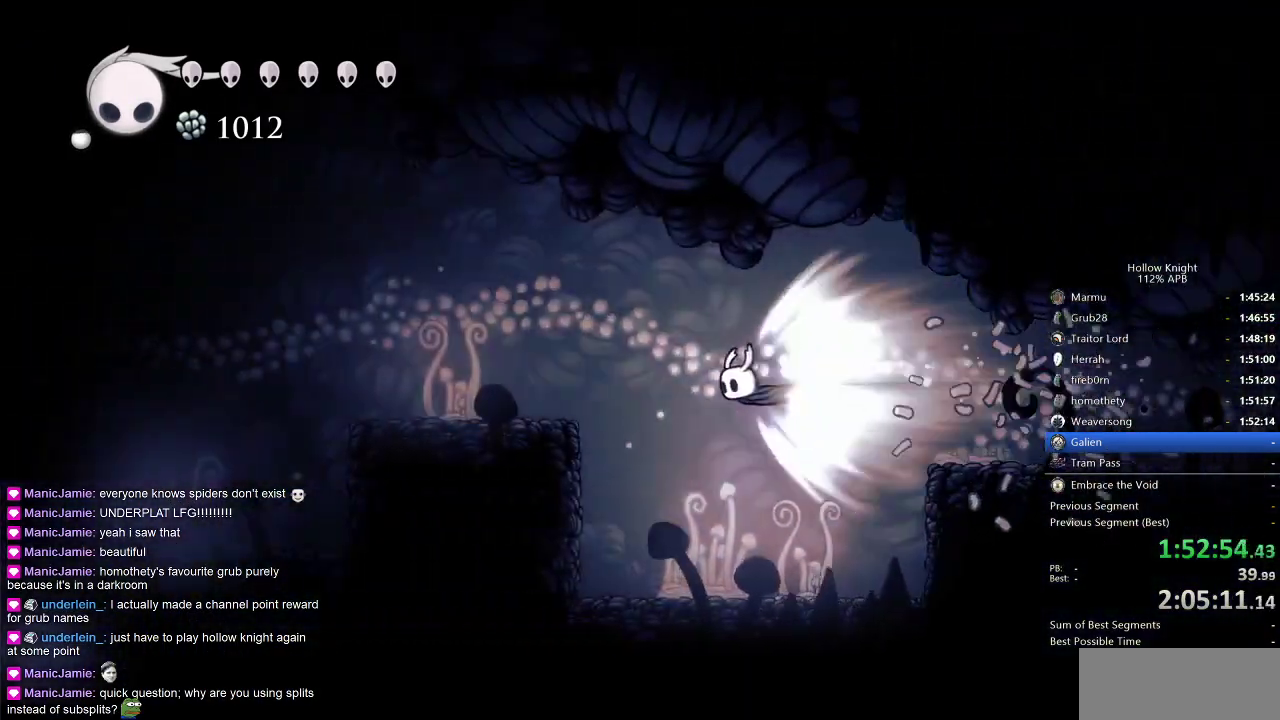
{"keys": ["left"], "events": []}
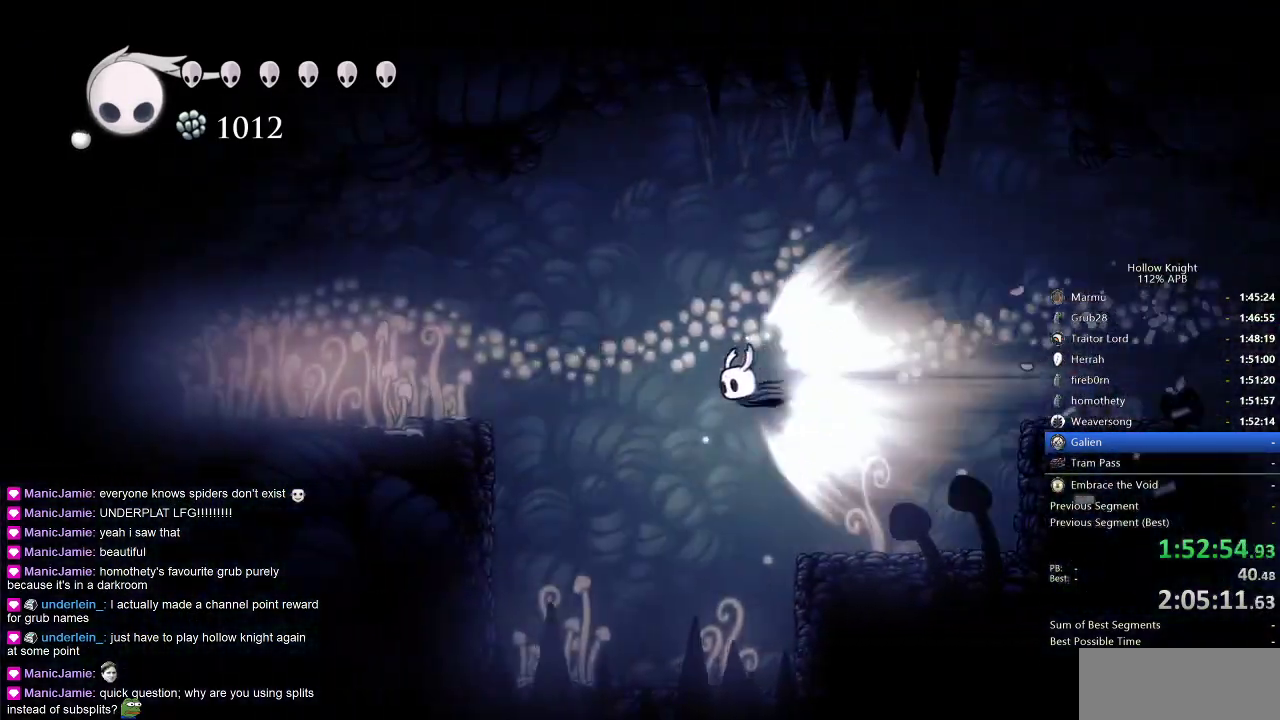
{"keys": ["left"], "events": []}
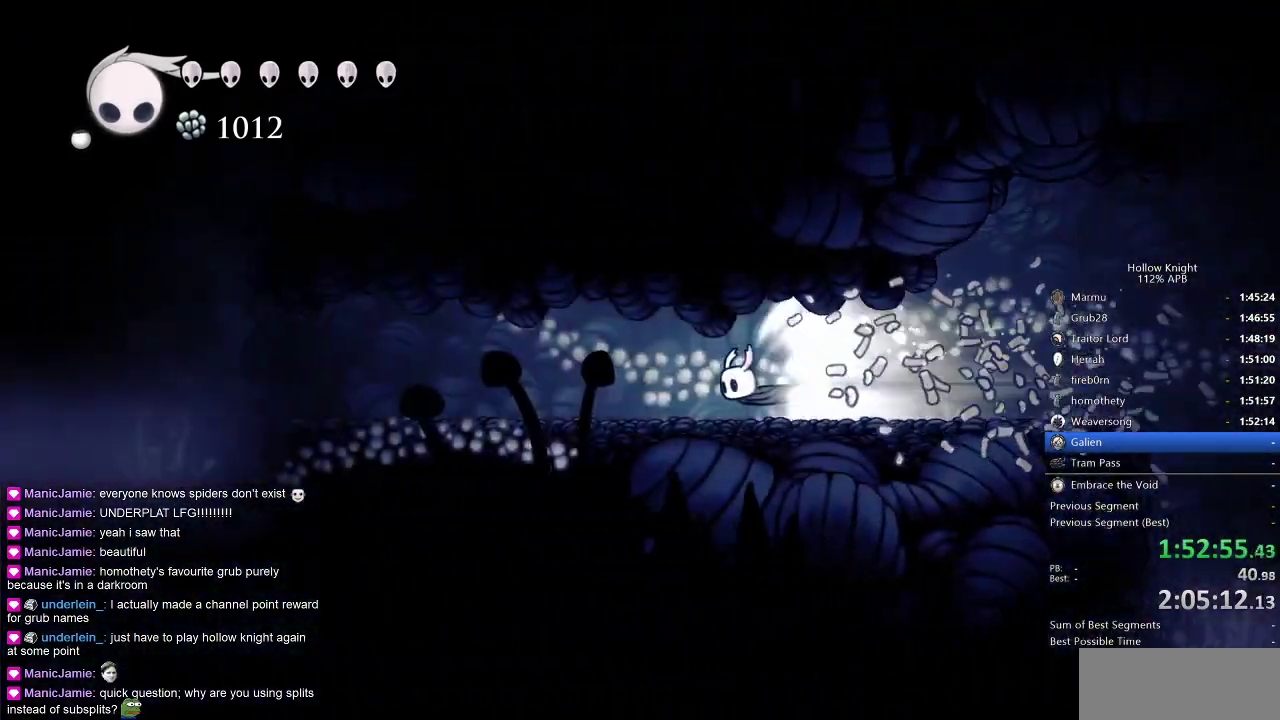
{"keys": ["left"], "events": []}
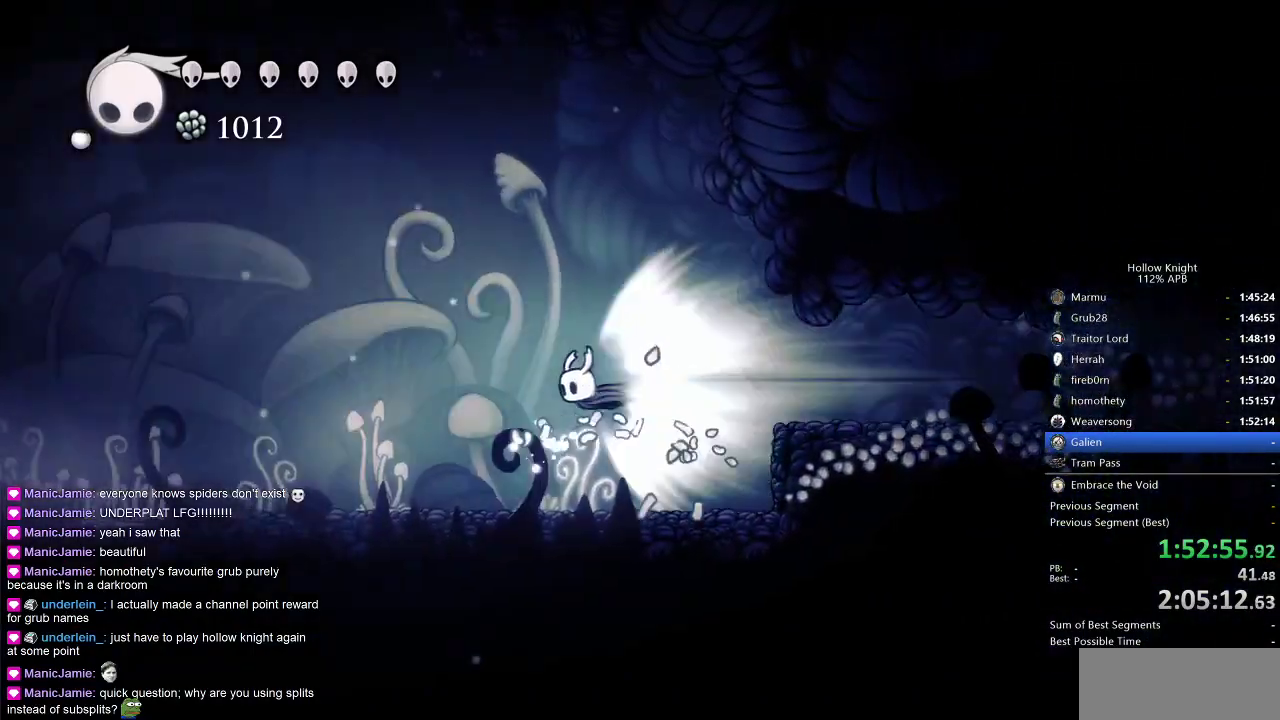
{"keys": [], "events": [[167, "cdash", "down"], [300, "cdash", "up"], [300, "left", "up"]]}
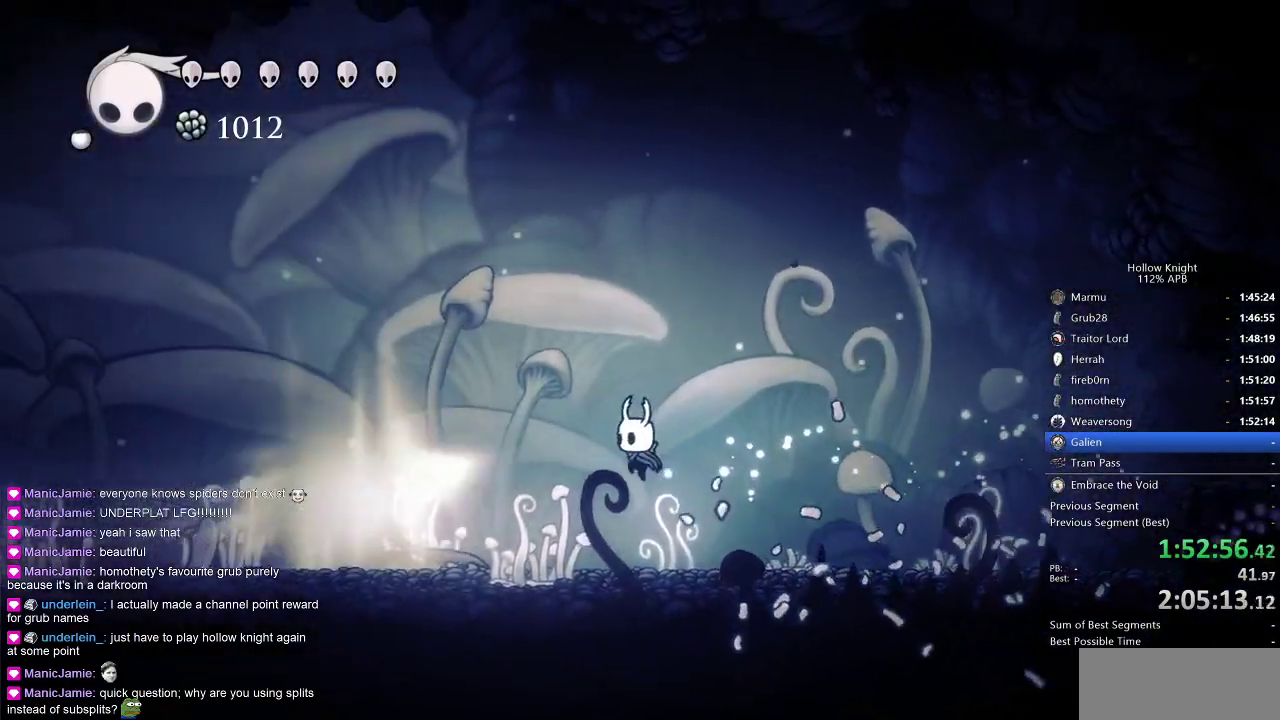
{"keys": ["left"], "events": [[217, "left", "down"]]}
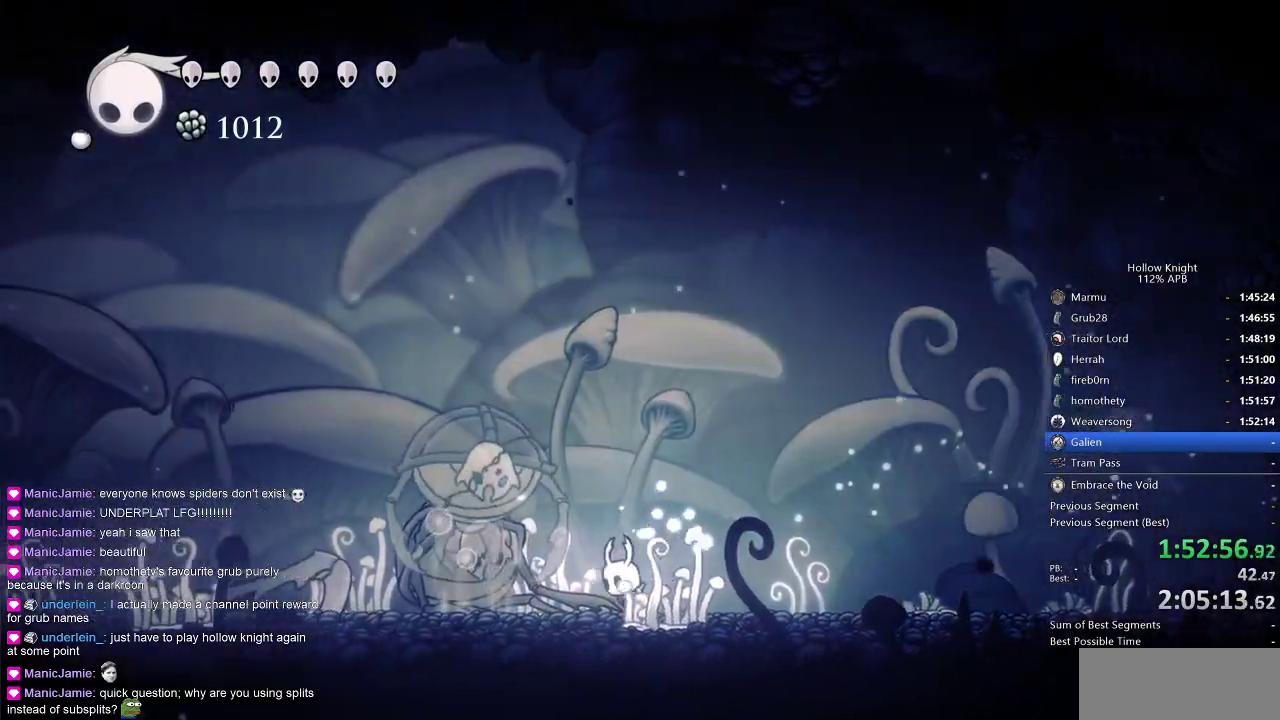
{"keys": ["dnail"], "events": [[217, "dnail", "down"], [283, "left", "up"]]}
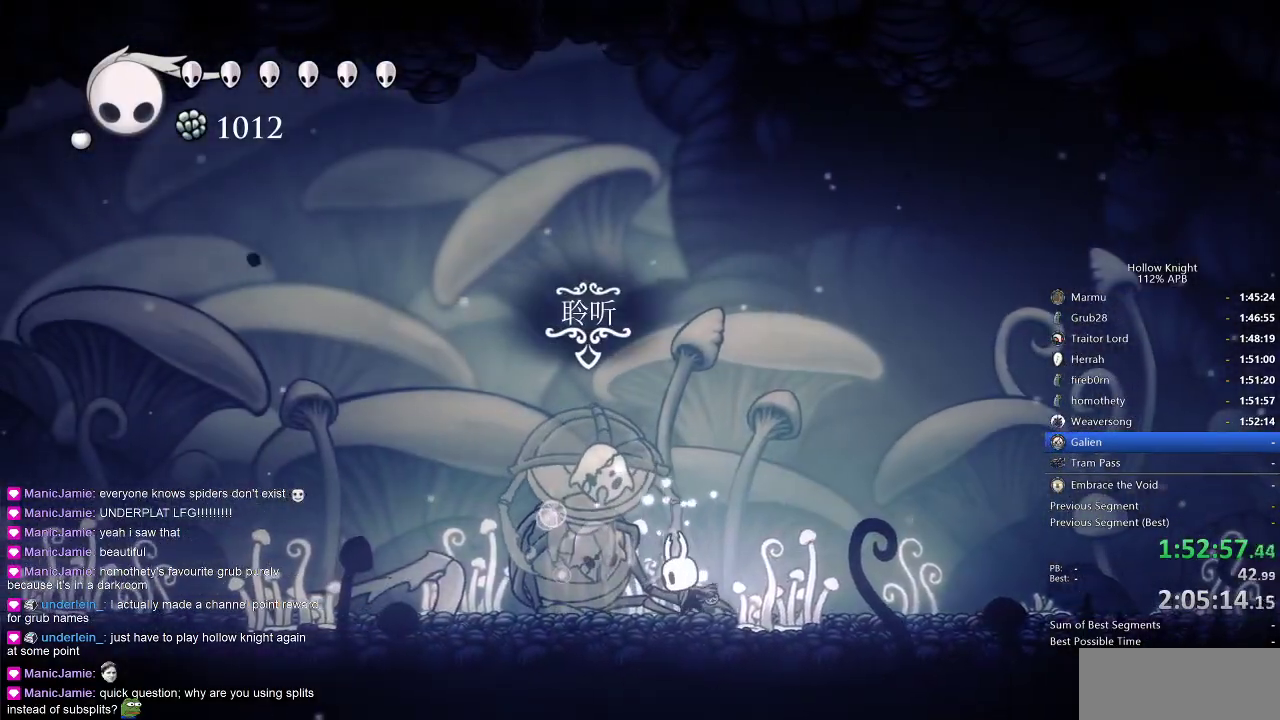
{"keys": ["dnail"], "events": []}
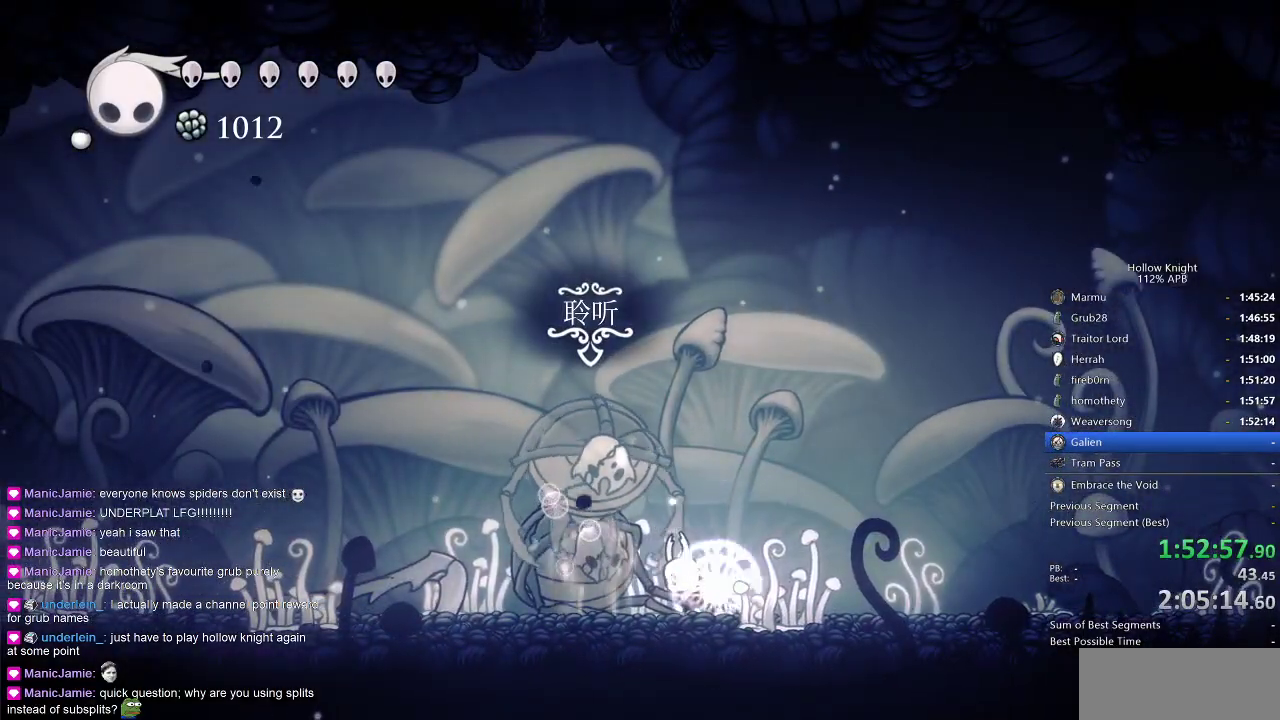
{"keys": ["dnail"], "events": []}
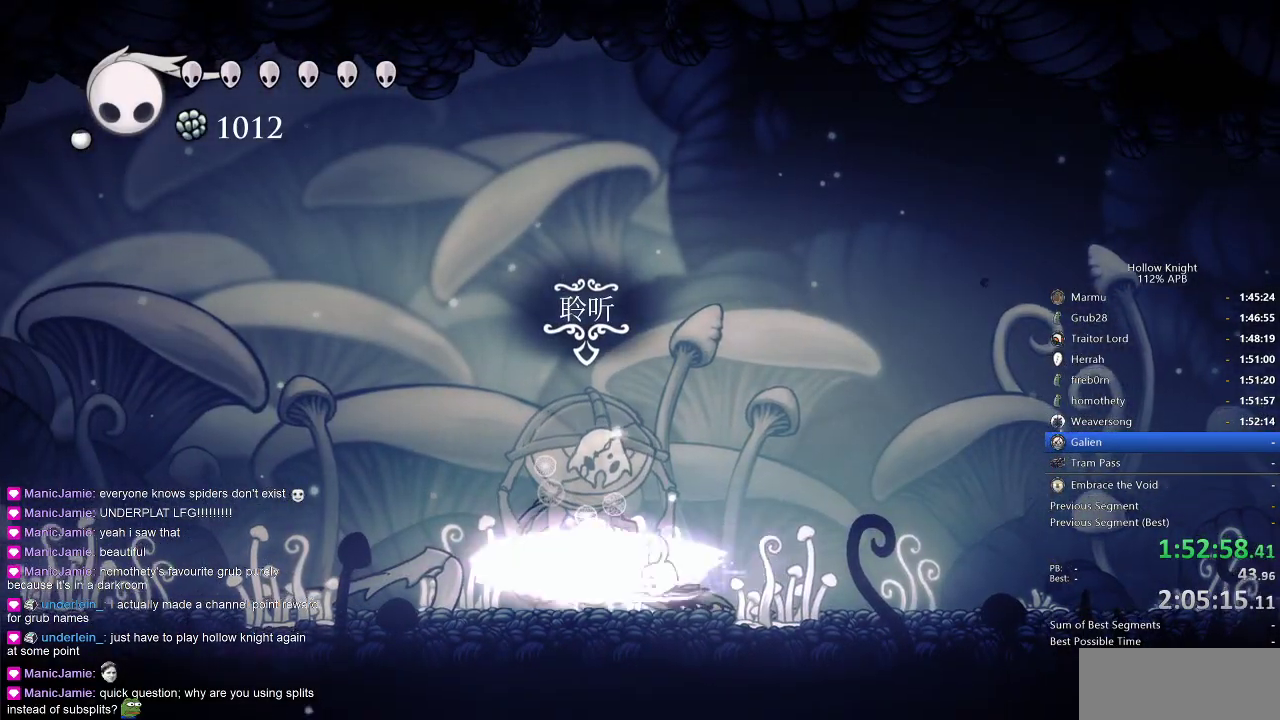
{"keys": [], "events": [[450, "dnail", "up"]]}
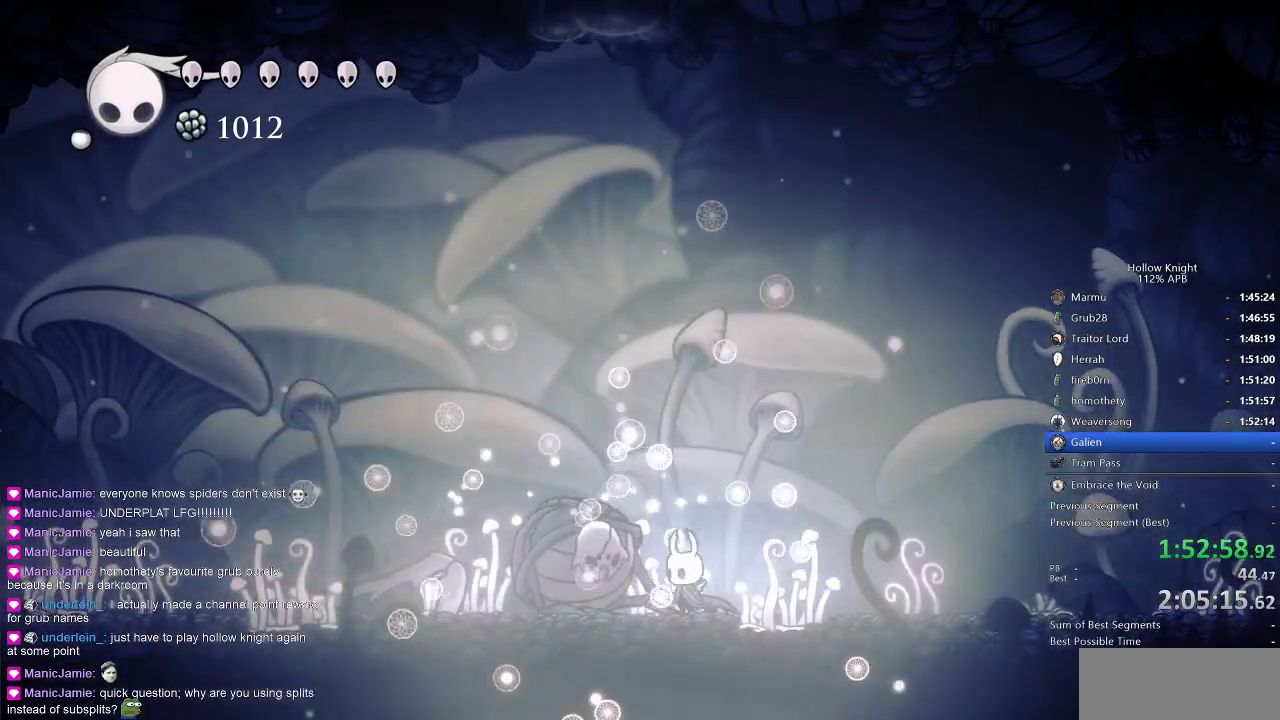
{"keys": ["right"], "events": [[433, "right", "down"]]}
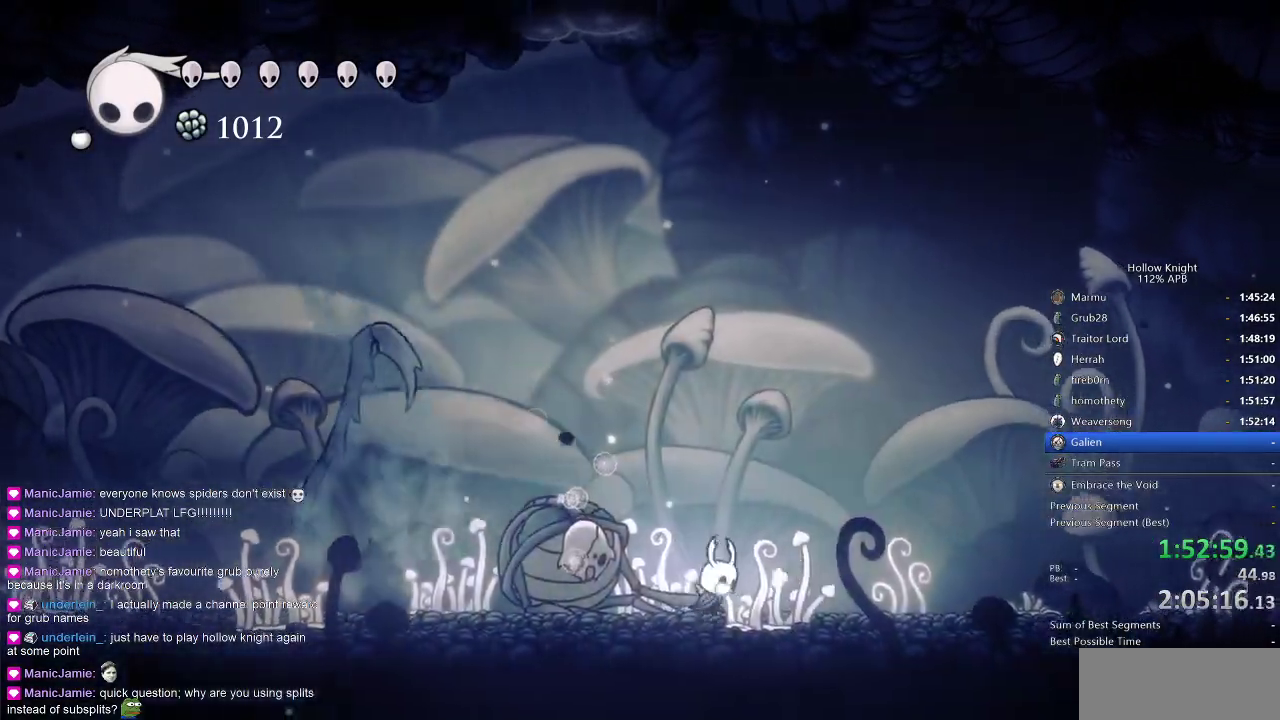
{"keys": ["left"], "events": [[267, "left", "down"], [267, "right", "up"]]}
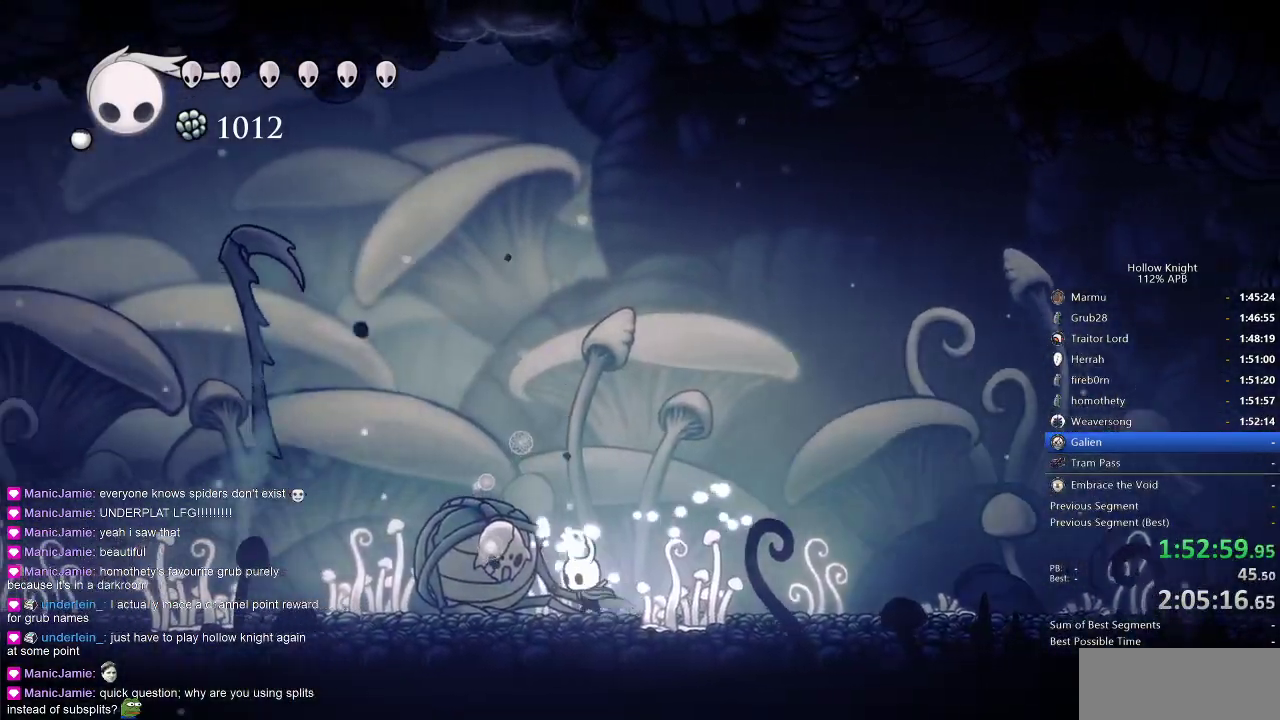
{"keys": [], "events": [[283, "left", "up"]]}
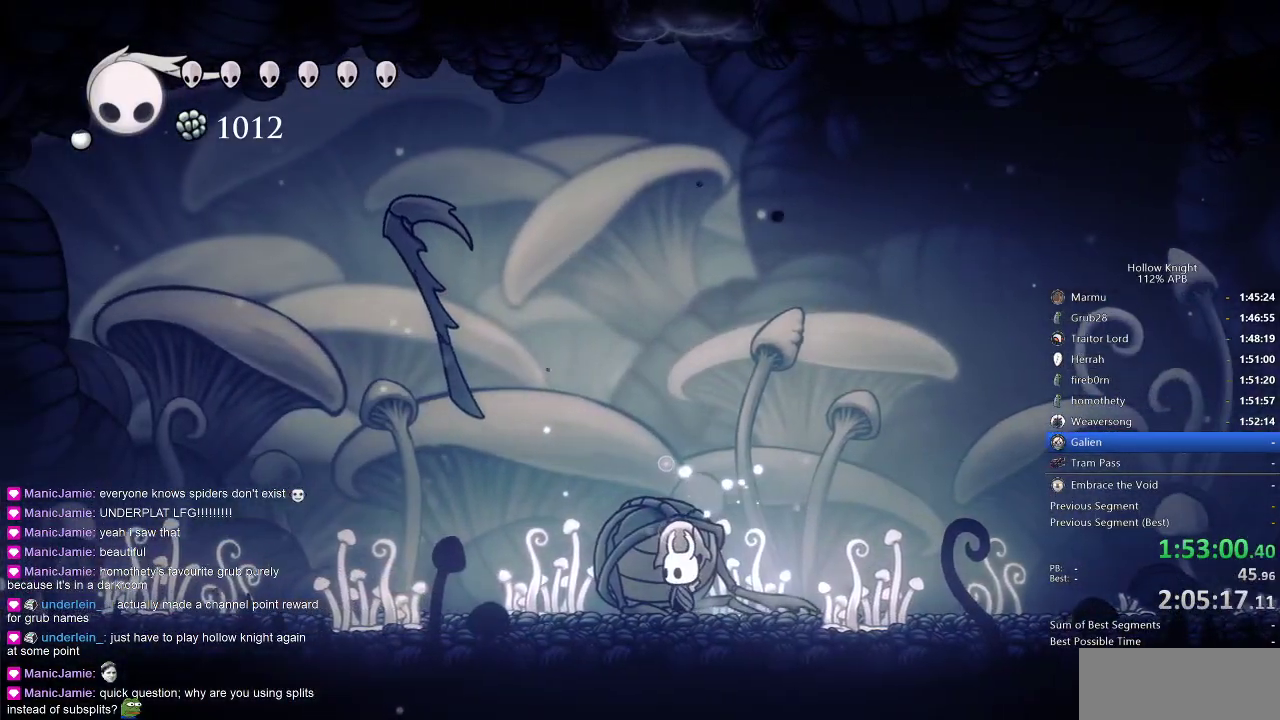
{"keys": [], "events": []}
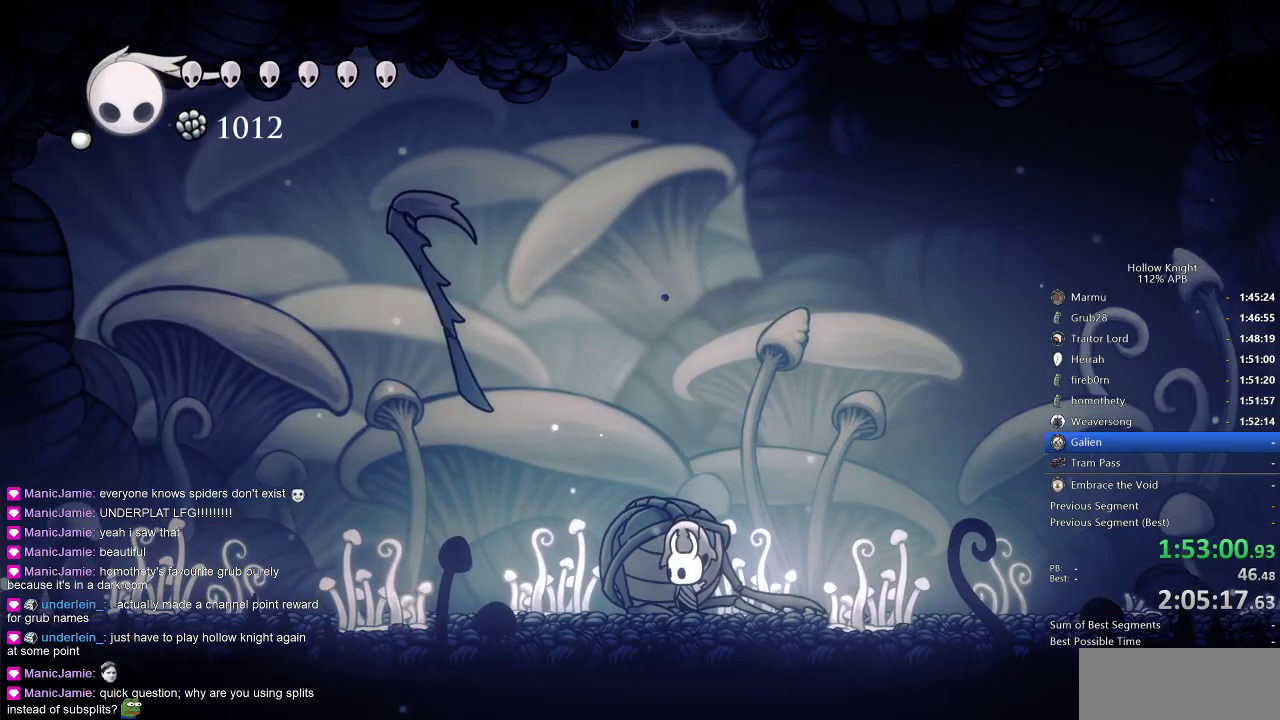
{"keys": [], "events": []}
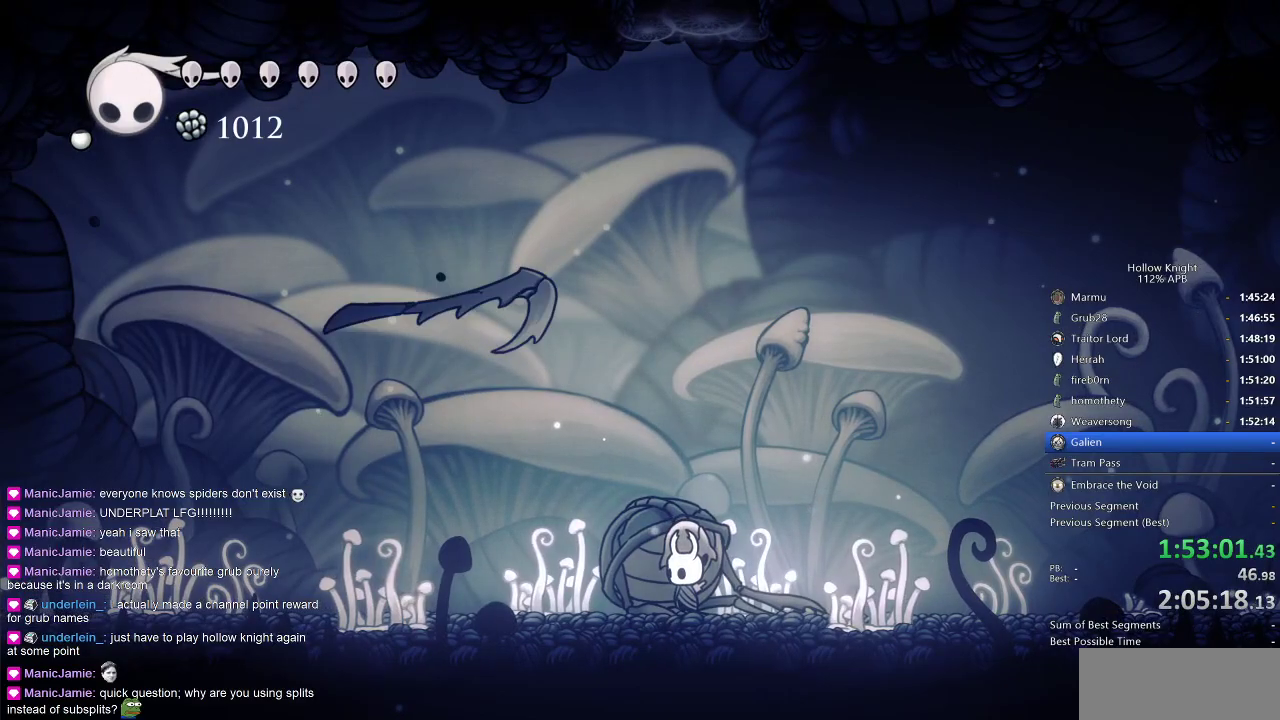
{"keys": ["up"], "events": [[133, "up", "down"]]}
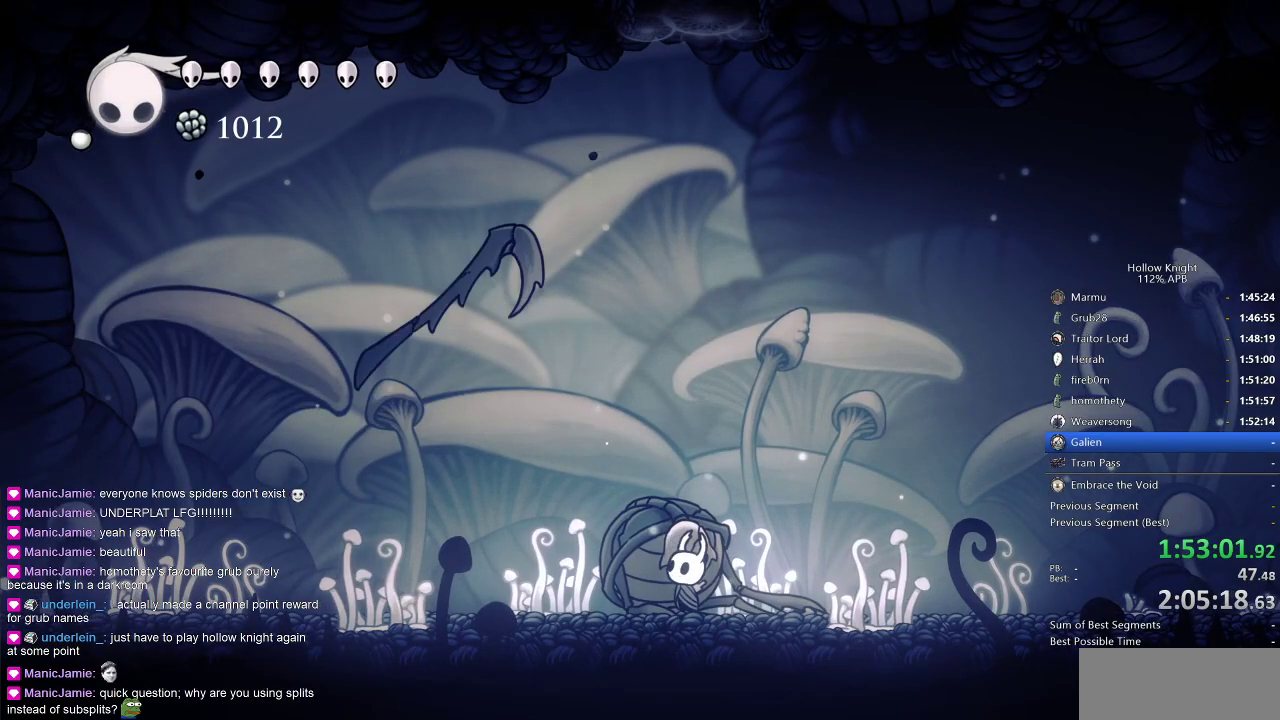
{"keys": ["up"], "events": []}